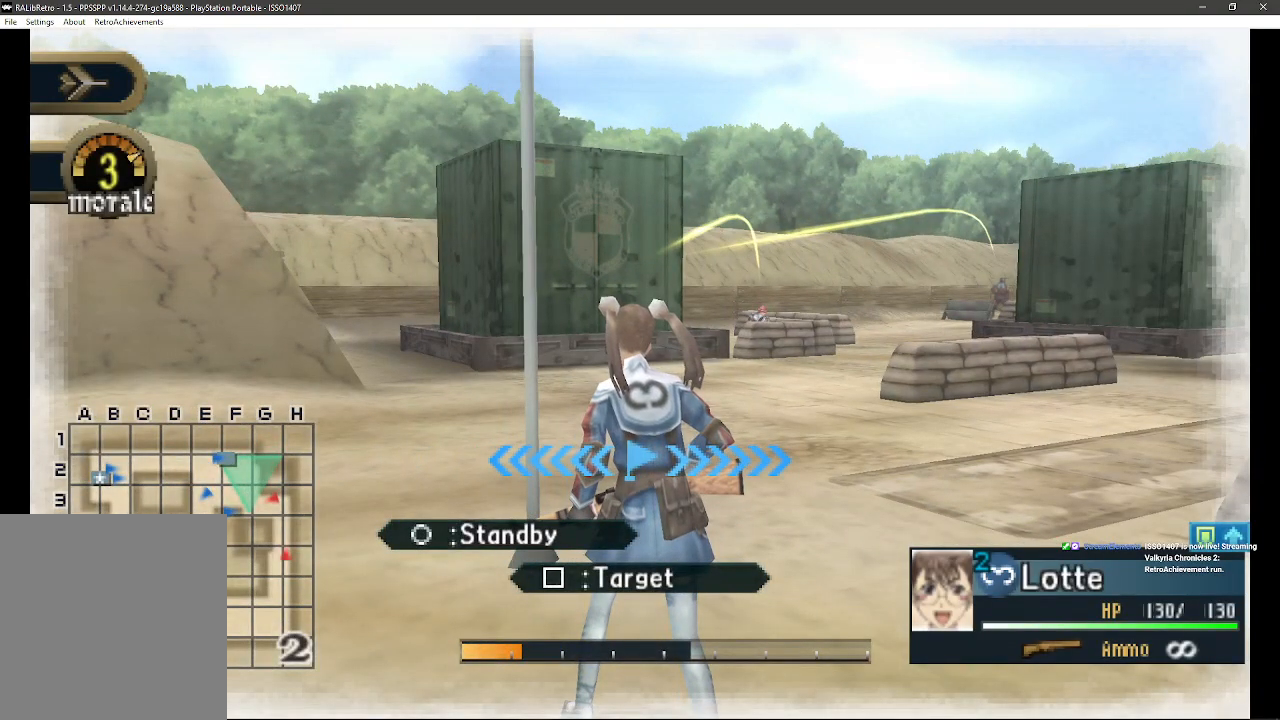
Gameplay with a controller (PlayStation layout); each line is a JSON object with the inputs held at the frame after it. "events" lists button and stick changes between this image and that frame as [ms after this image, input, new state], when the widget could be followed in between. Not read: SQUARE TRIANGLE.
{"buttons": [], "left_stick": "center", "right_stick": "center", "events": []}
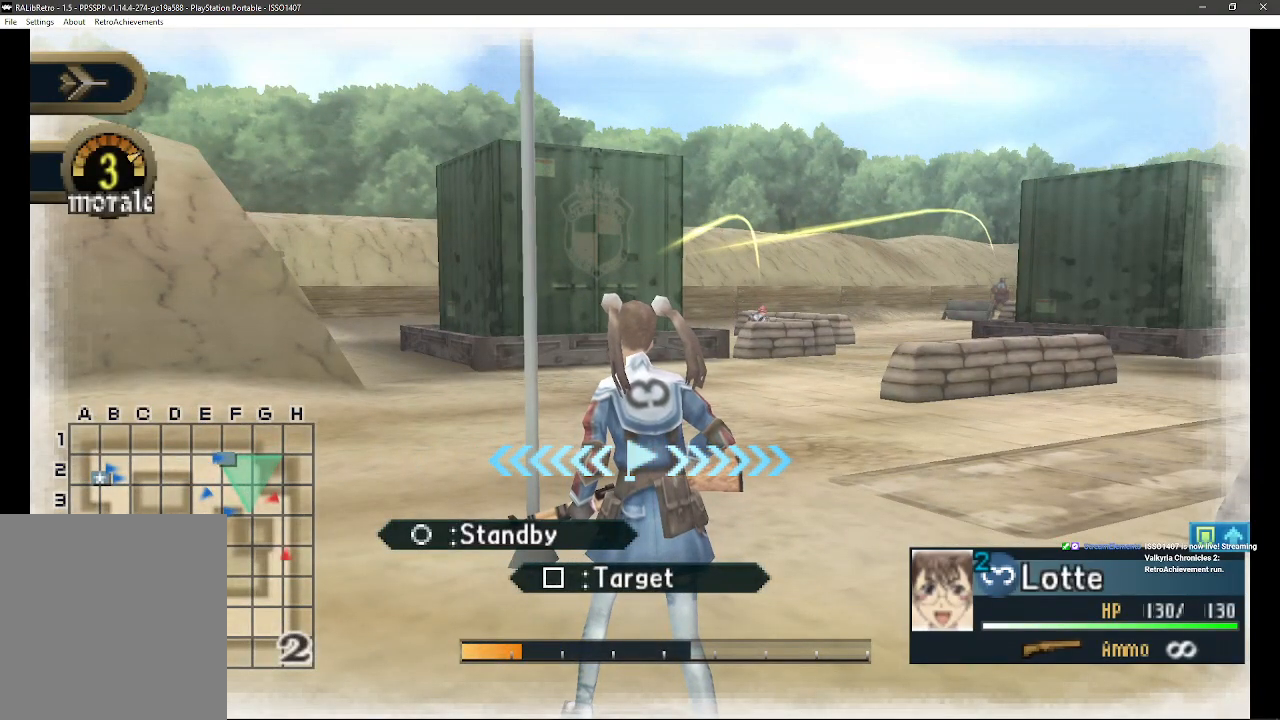
{"buttons": [], "left_stick": "up-left", "right_stick": "center", "events": [[83, "left_stick", "up-left"]]}
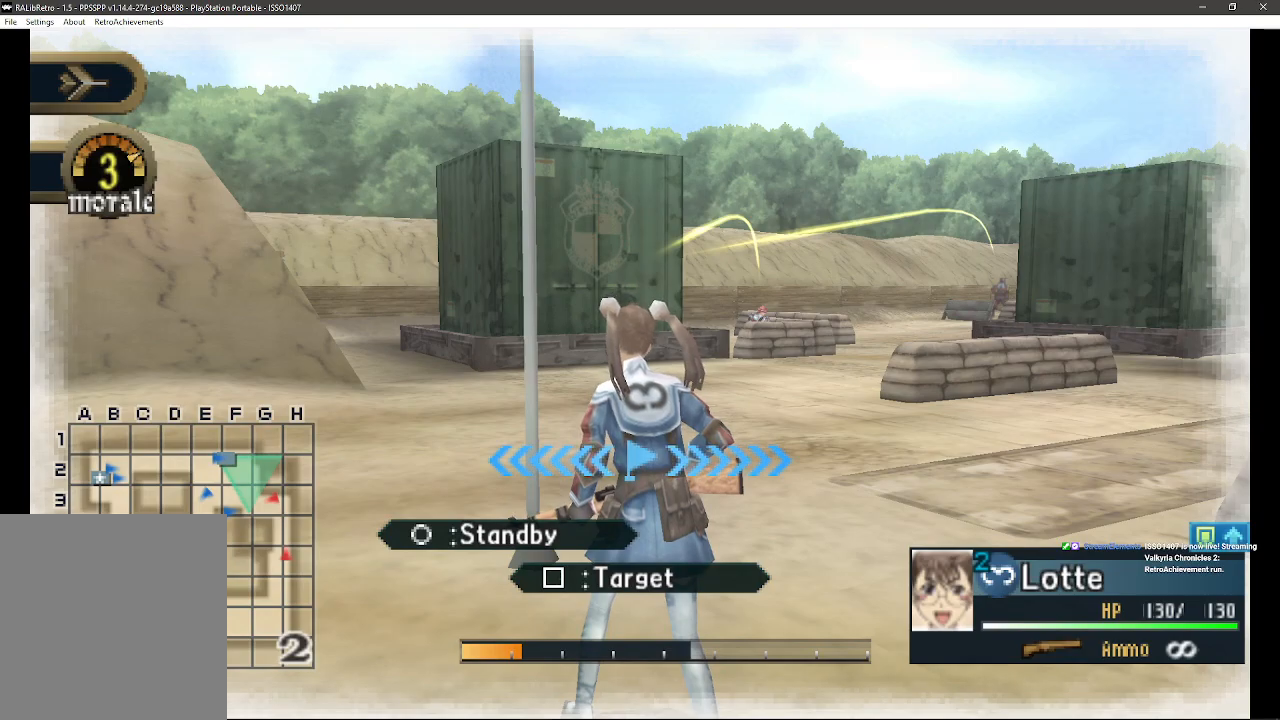
{"buttons": [], "left_stick": "up-left", "right_stick": "center", "events": []}
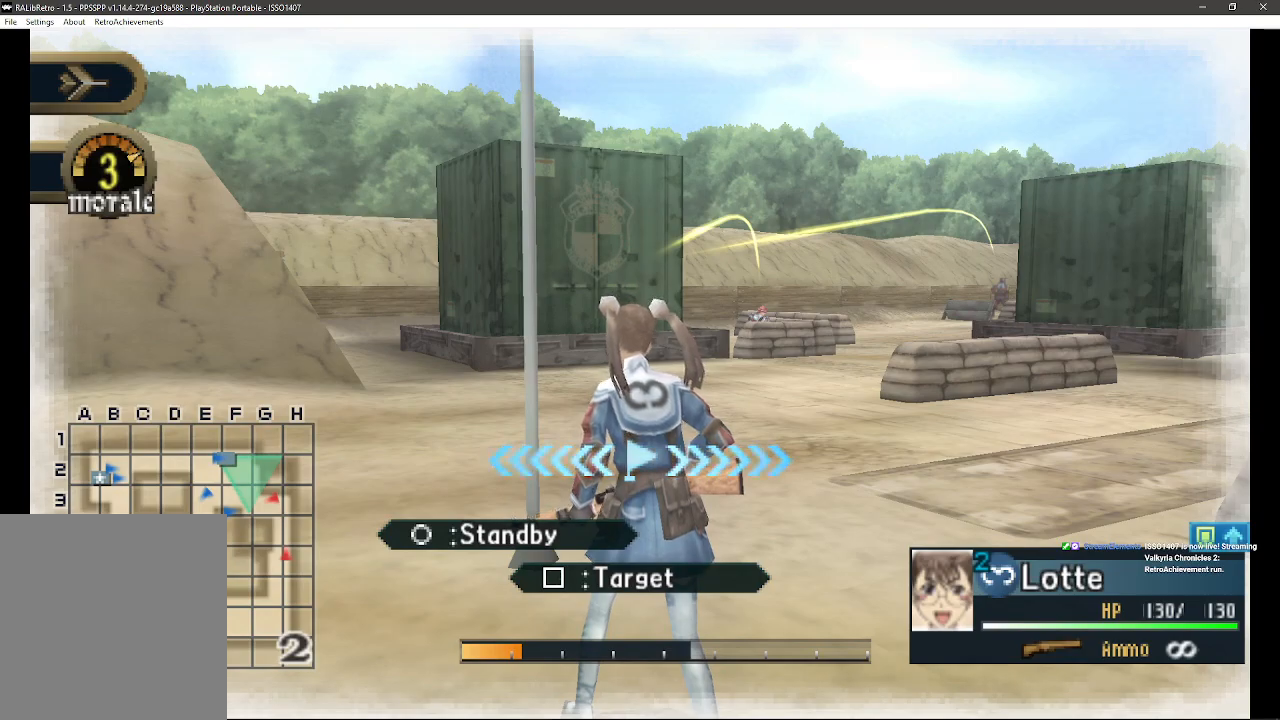
{"buttons": [], "left_stick": "up-left", "right_stick": "center", "events": []}
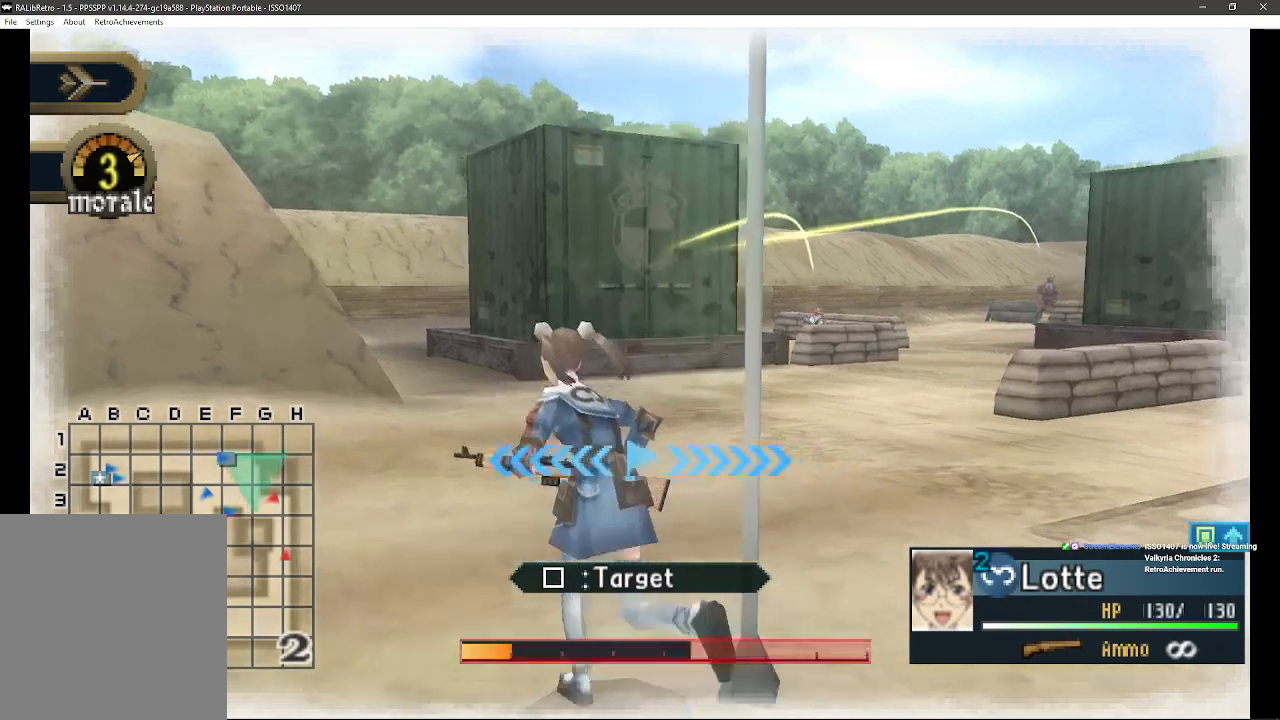
{"buttons": [], "left_stick": "up", "right_stick": "center", "events": [[117, "left_stick", "up"]]}
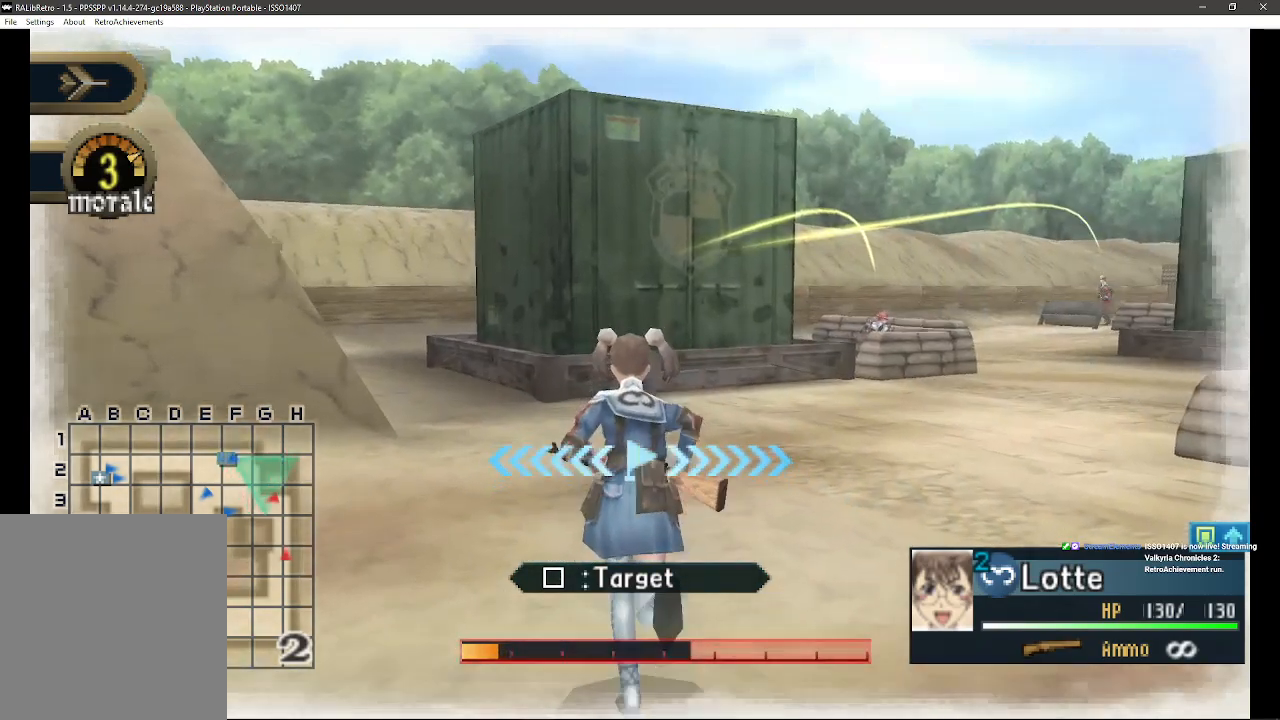
{"buttons": [], "left_stick": "up", "right_stick": "center", "events": []}
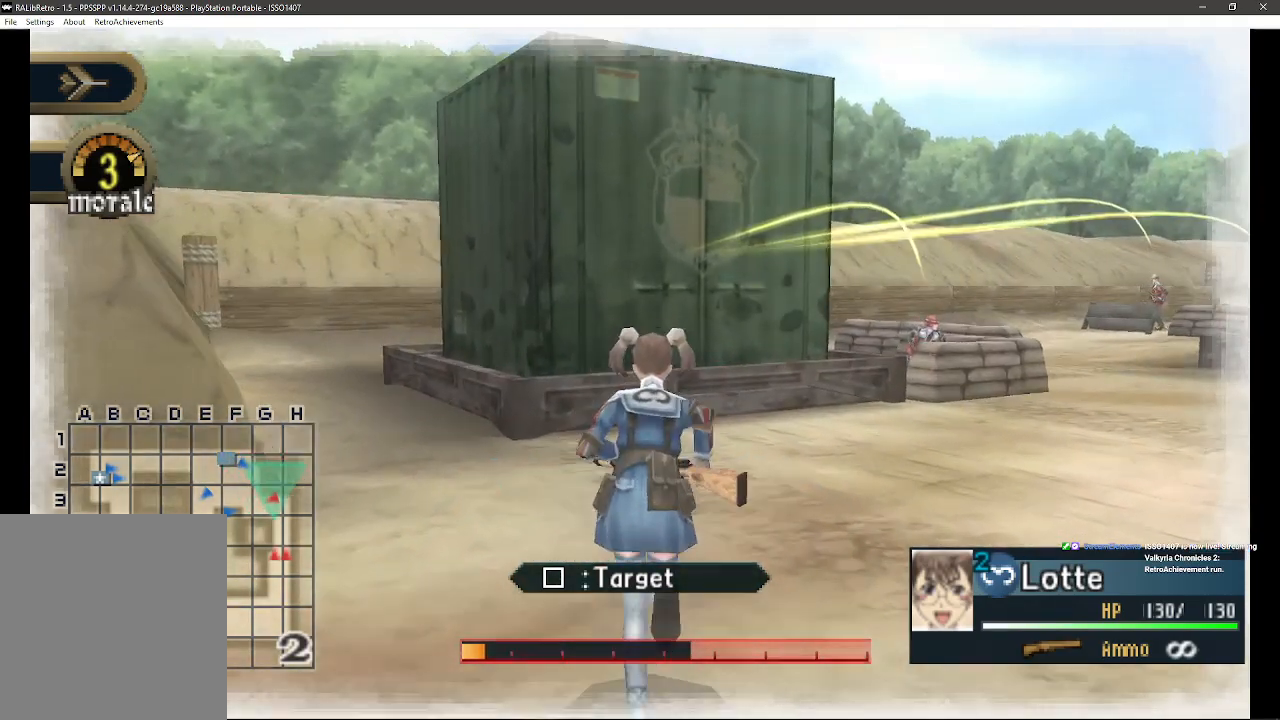
{"buttons": [], "left_stick": "up", "right_stick": "center", "events": []}
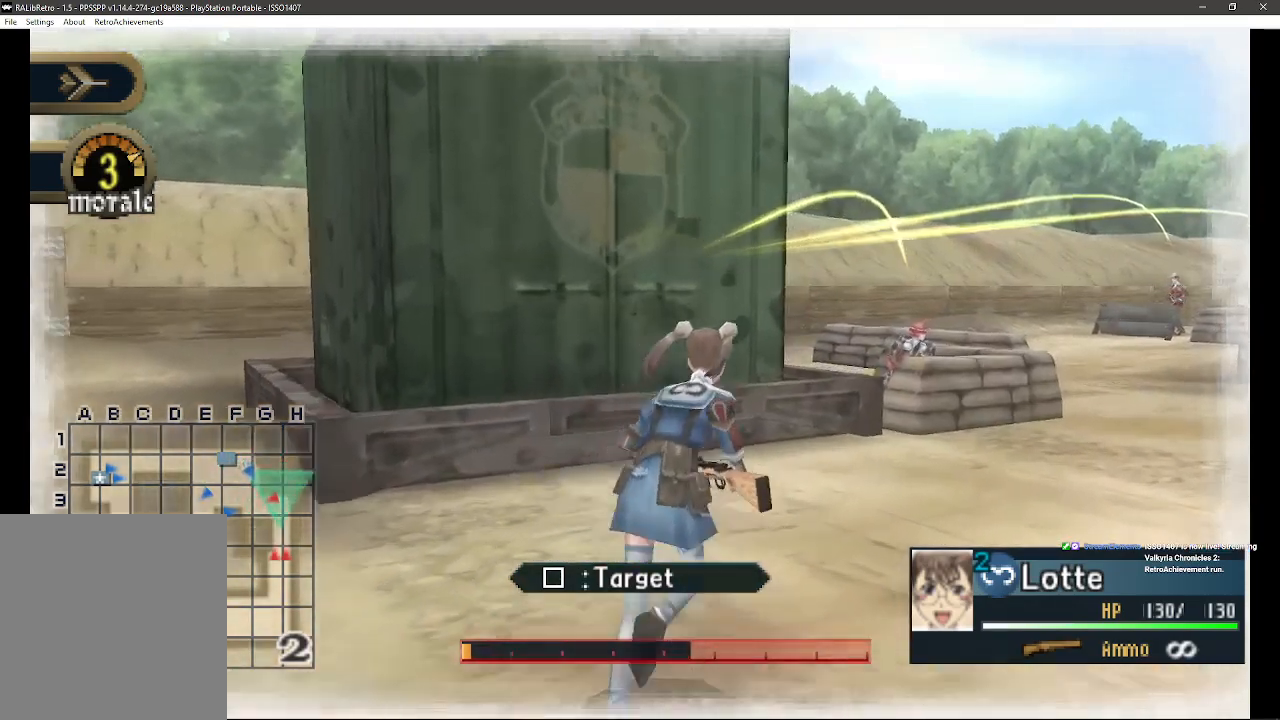
{"buttons": [], "left_stick": "center", "right_stick": "center", "events": [[267, "left_stick", "up-right"], [500, "left_stick", "center"]]}
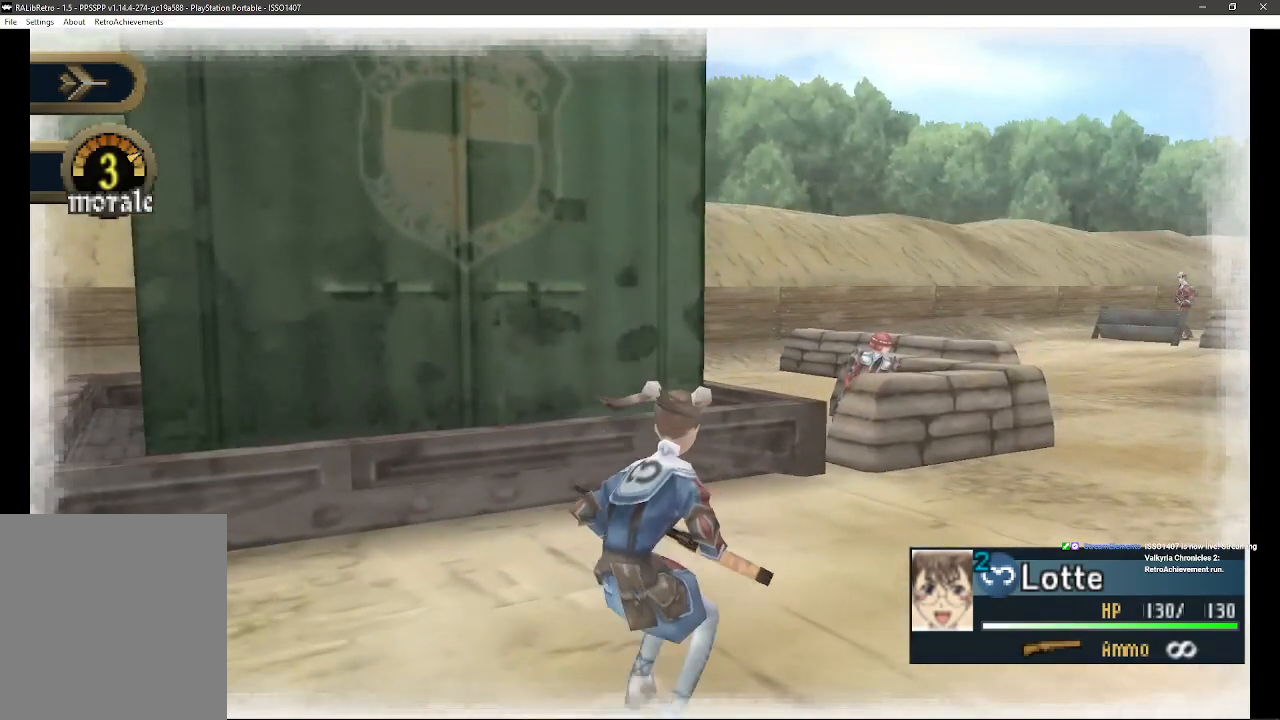
{"buttons": [], "left_stick": "center", "right_stick": "center", "events": []}
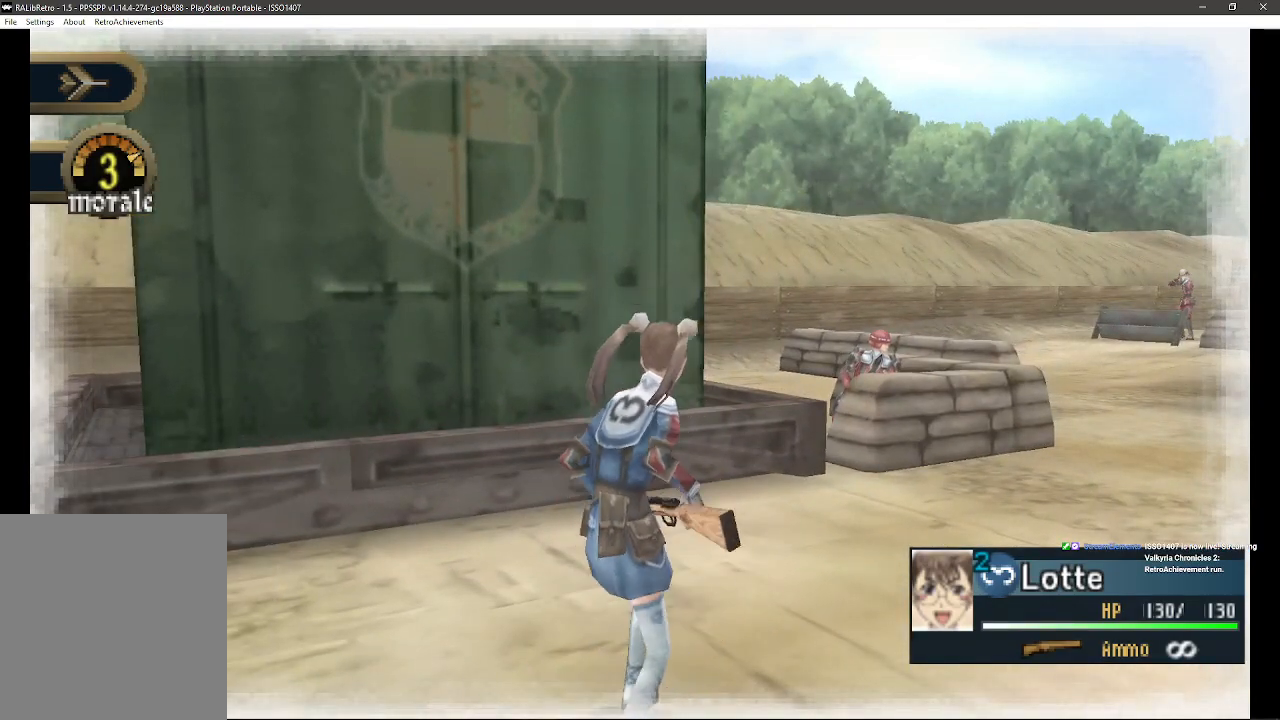
{"buttons": [], "left_stick": "center", "right_stick": "center", "events": []}
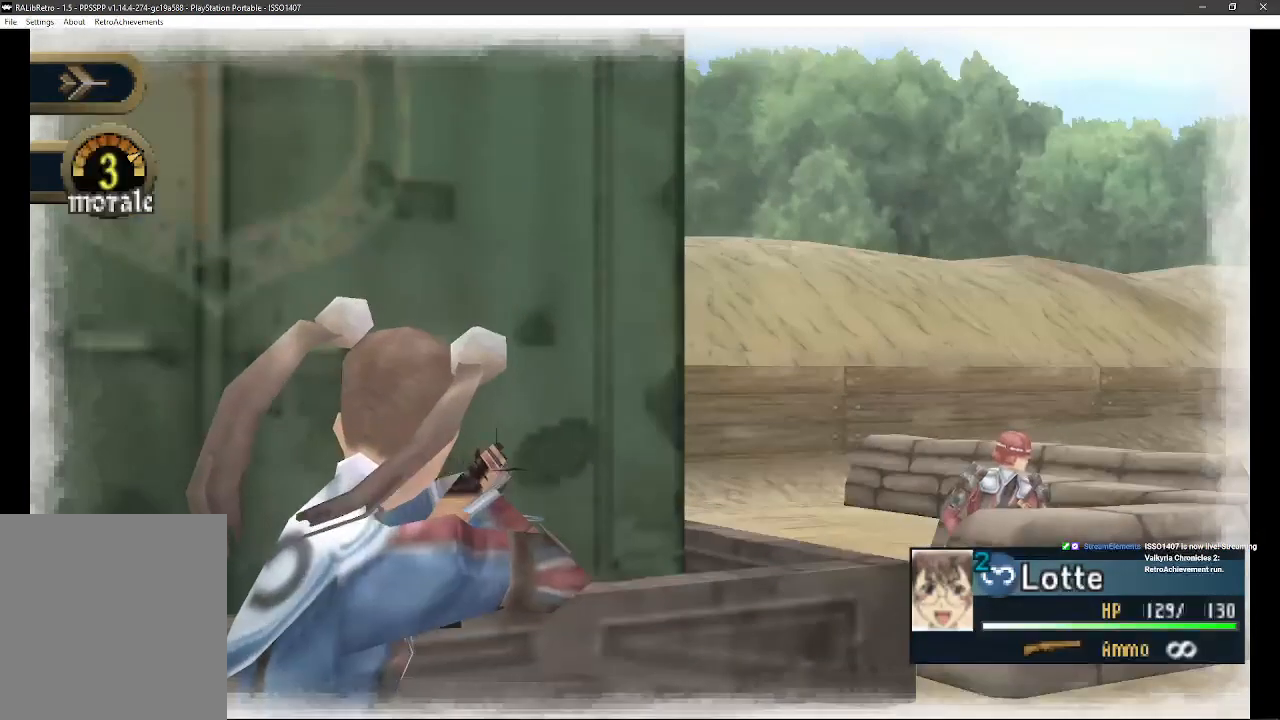
{"buttons": [], "left_stick": "center", "right_stick": "center", "events": []}
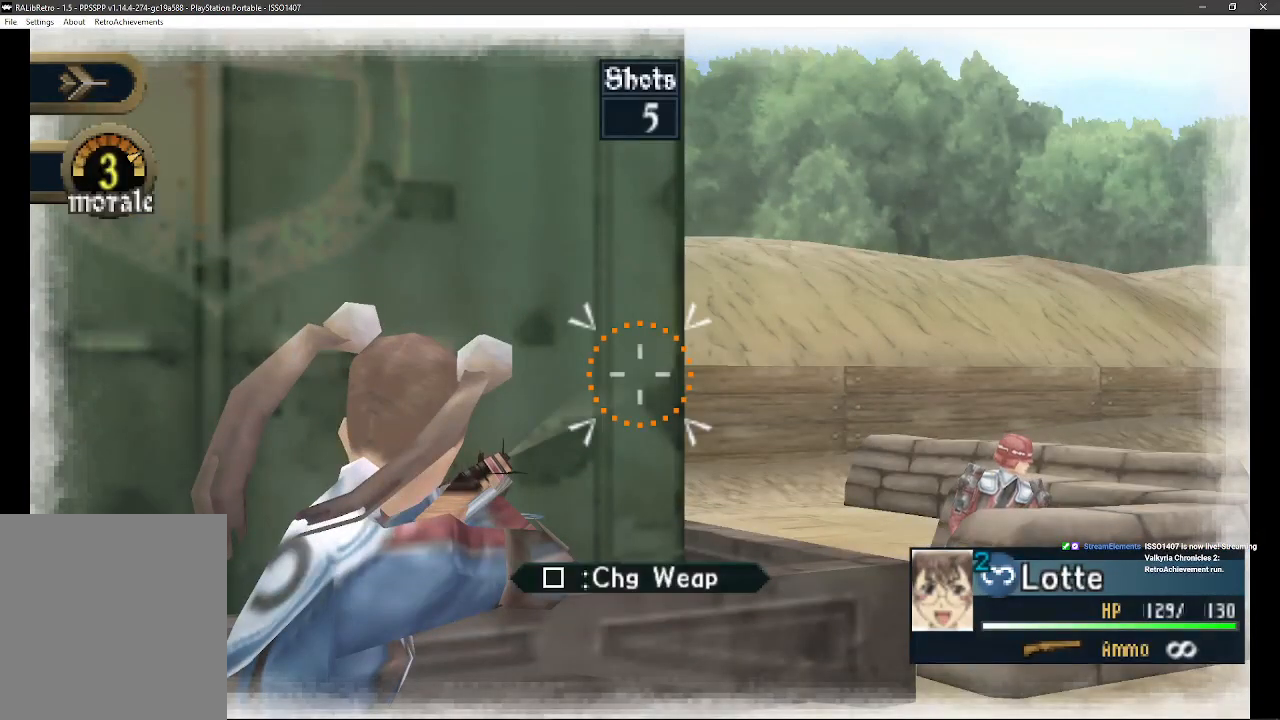
{"buttons": [], "left_stick": "center", "right_stick": "center", "events": []}
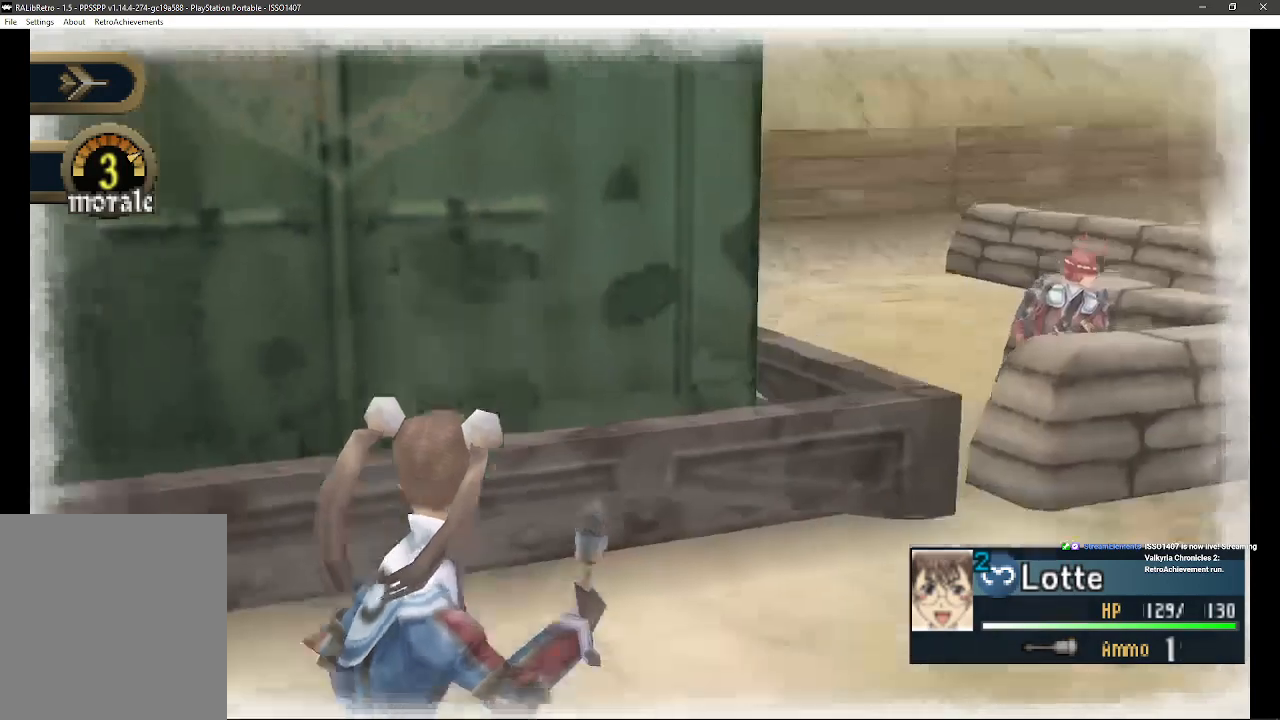
{"buttons": [], "left_stick": "center", "right_stick": "center", "events": []}
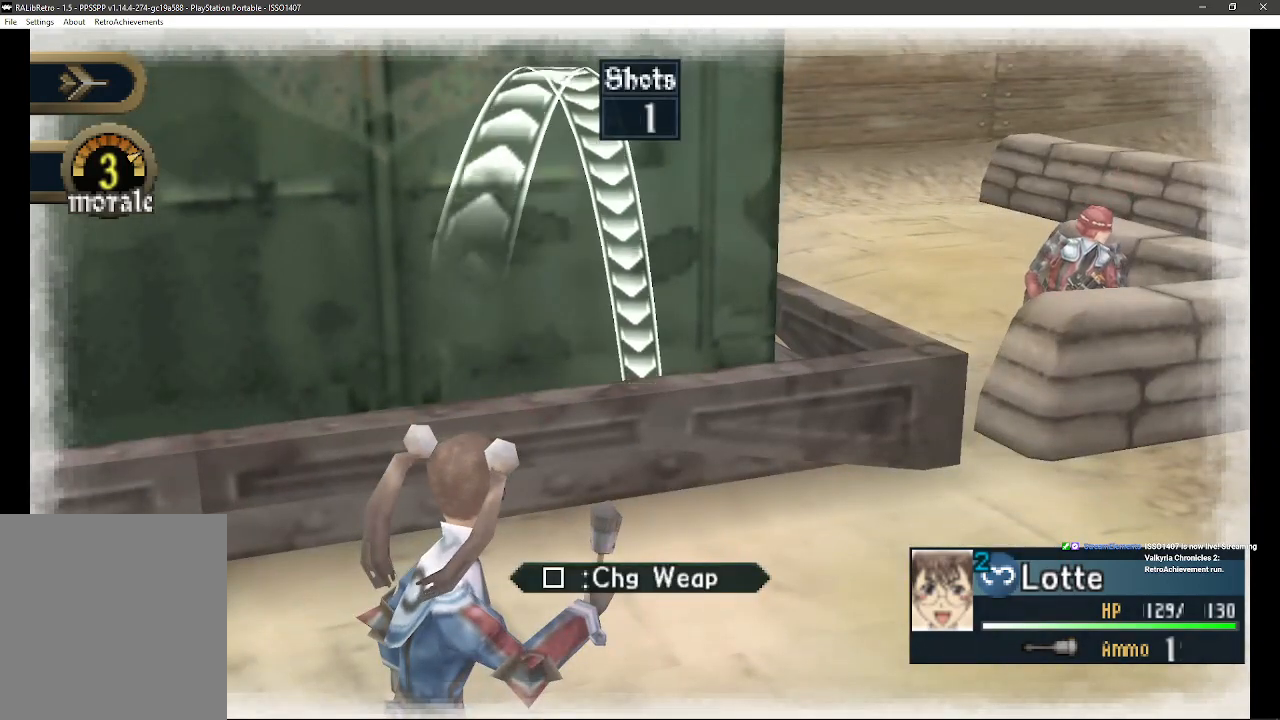
{"buttons": [], "left_stick": "center", "right_stick": "center", "events": [[33, "R1", "down"], [267, "R1", "up"]]}
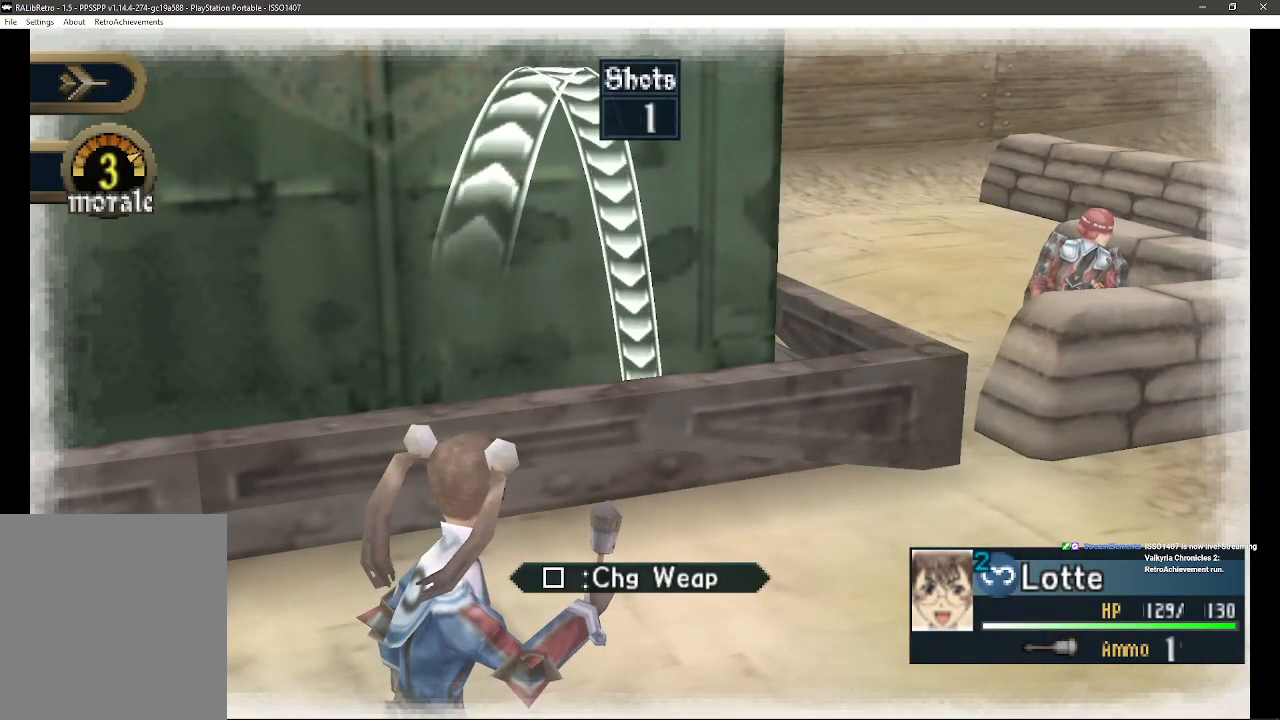
{"buttons": [], "left_stick": "up-right", "right_stick": "center", "events": [[117, "left_stick", "right"], [167, "left_stick", "up-right"]]}
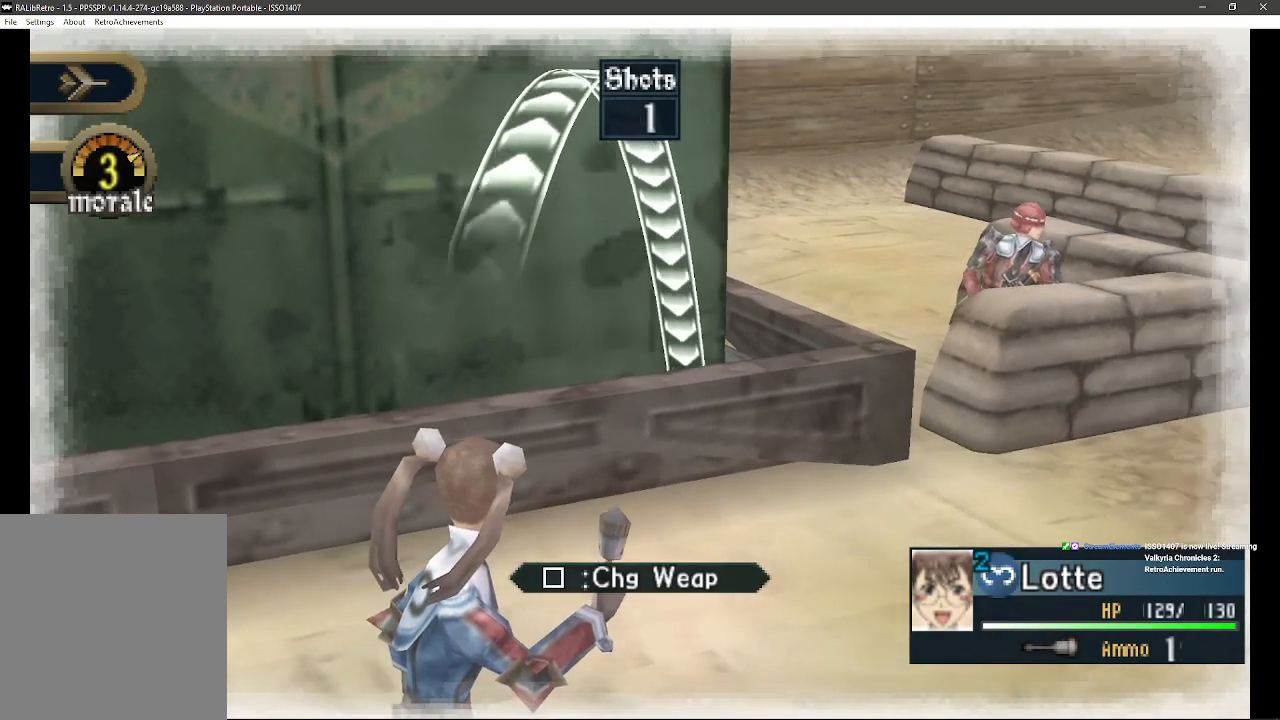
{"buttons": [], "left_stick": "up-right", "right_stick": "center", "events": []}
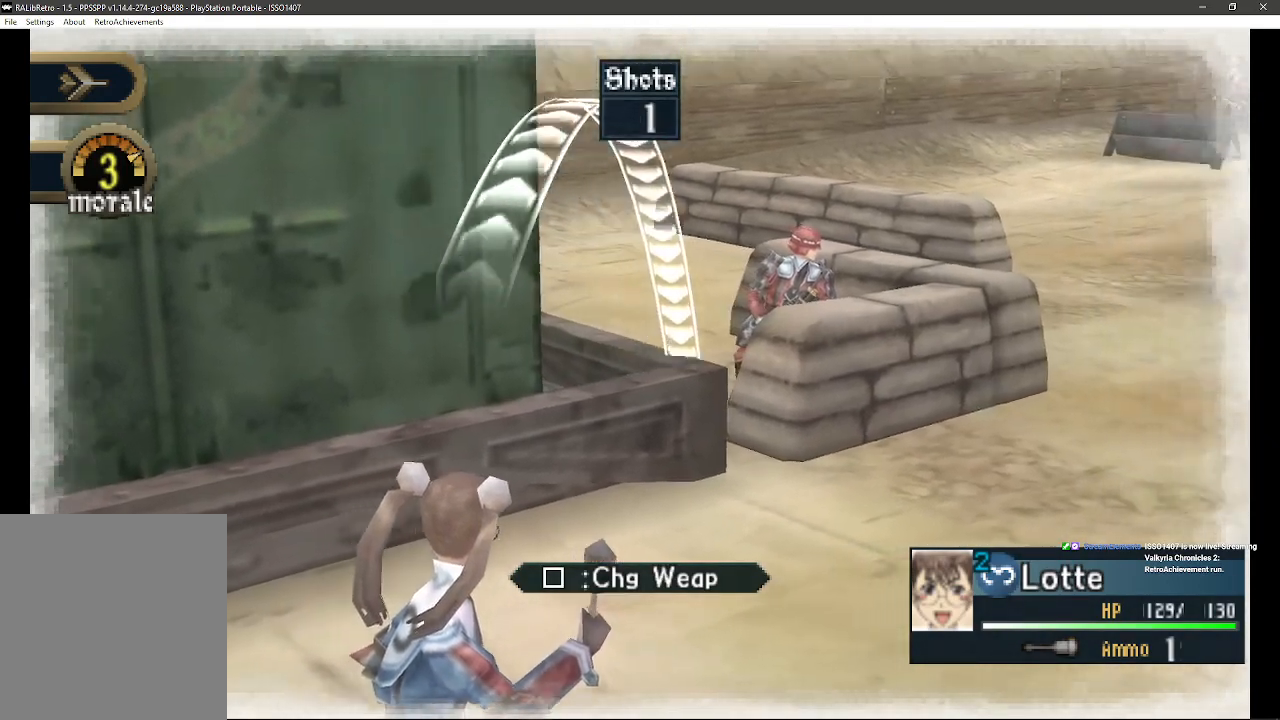
{"buttons": [], "left_stick": "up-right", "right_stick": "center", "events": []}
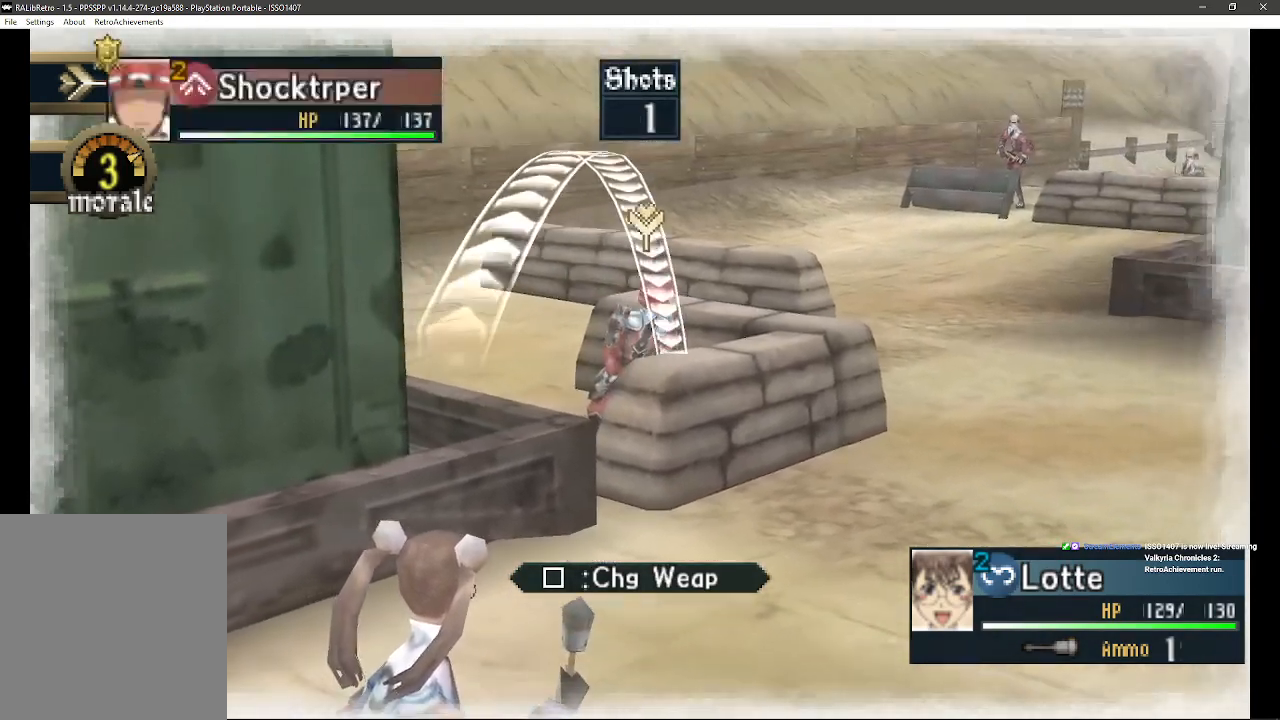
{"buttons": [], "left_stick": "center", "right_stick": "center", "events": [[150, "left_stick", "up"], [250, "left_stick", "center"], [433, "left_stick", "left"], [483, "left_stick", "center"]]}
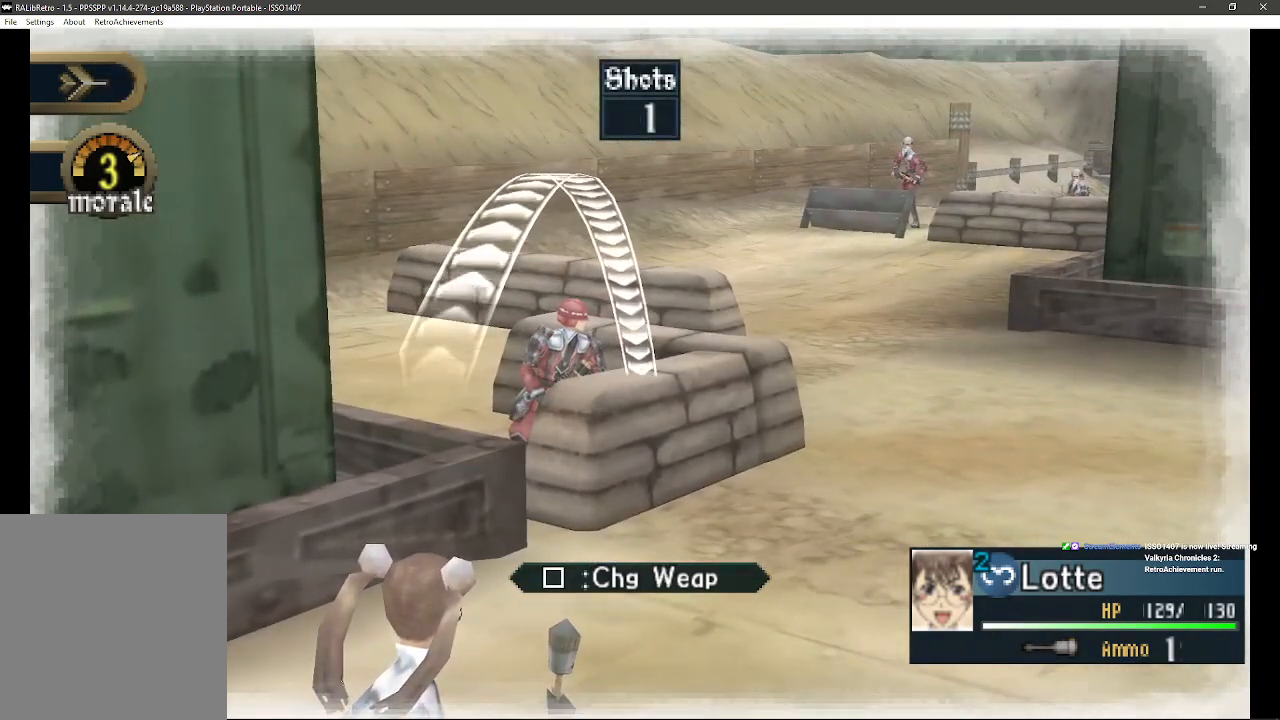
{"buttons": [], "left_stick": "center", "right_stick": "center", "events": [[233, "left_stick", "up-left"], [433, "left_stick", "center"]]}
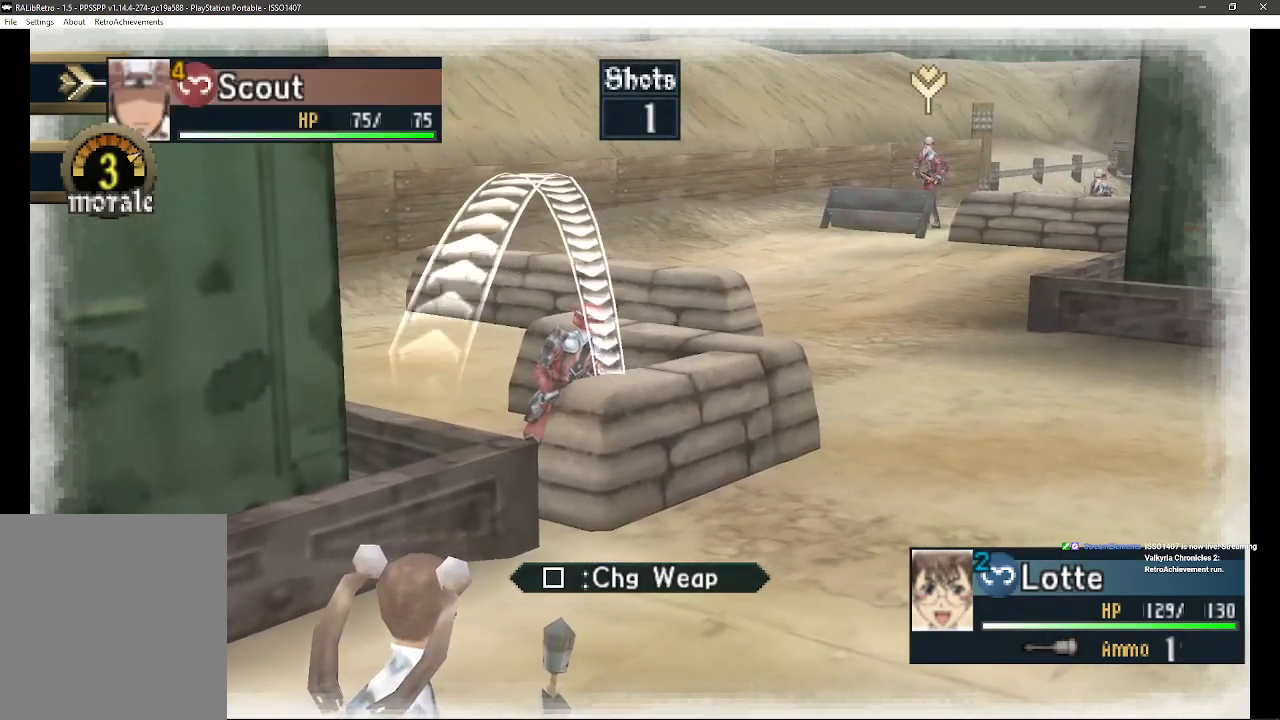
{"buttons": ["DPAD_UP", "DPAD_LEFT"], "left_stick": "center", "right_stick": "center", "events": [[367, "DPAD_LEFT", "down"], [400, "DPAD_UP", "down"]]}
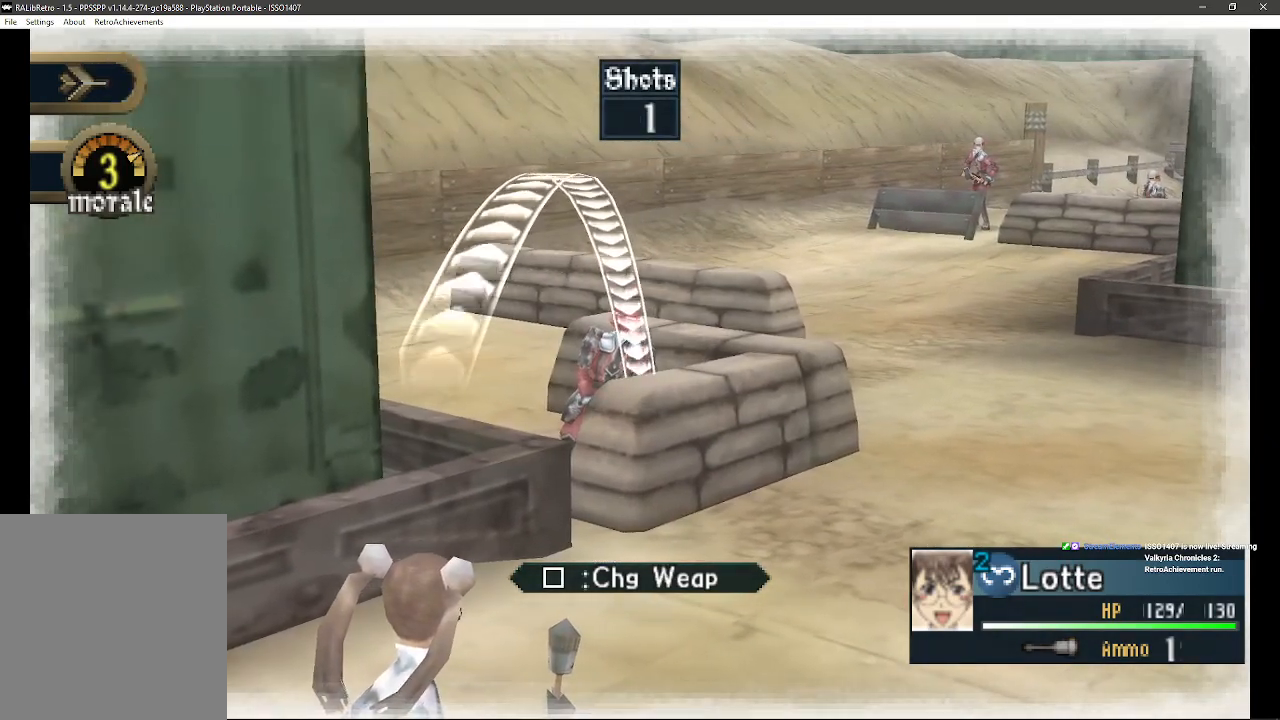
{"buttons": ["CROSS"], "left_stick": "center", "right_stick": "center", "events": [[117, "DPAD_LEFT", "up"], [133, "DPAD_UP", "up"], [500, "CROSS", "down"]]}
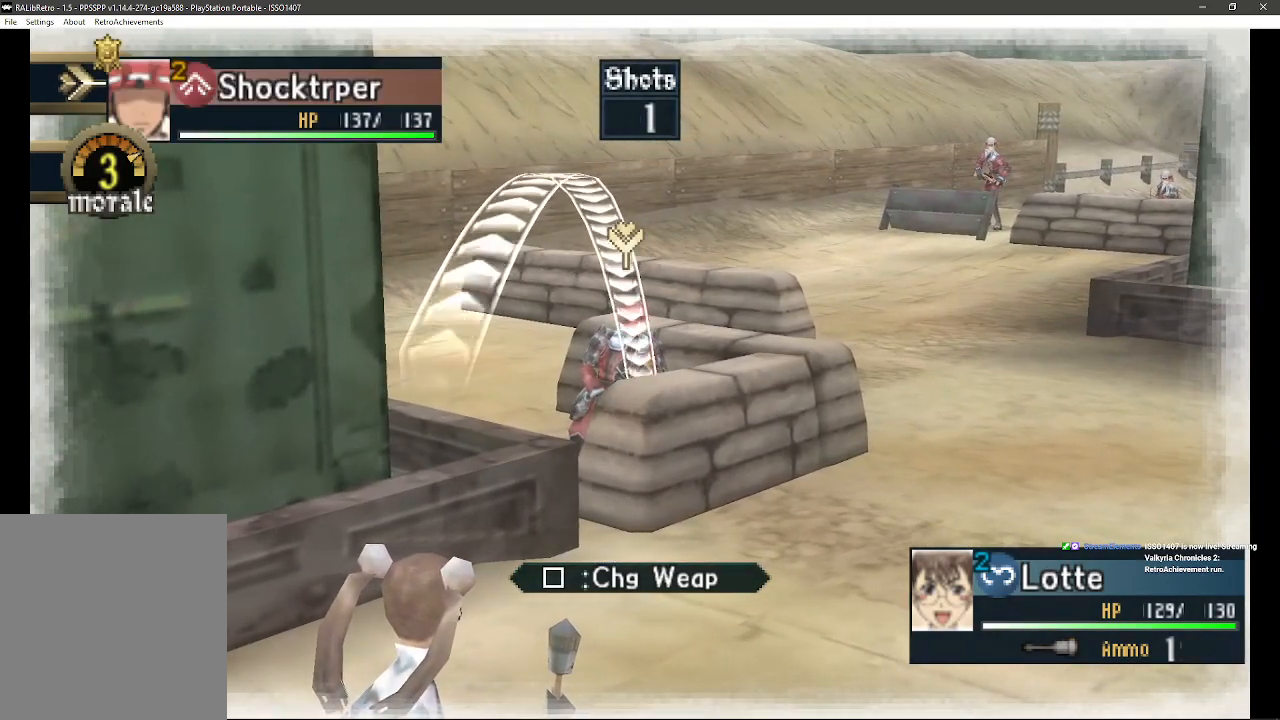
{"buttons": [], "left_stick": "center", "right_stick": "center", "events": [[267, "CROSS", "up"]]}
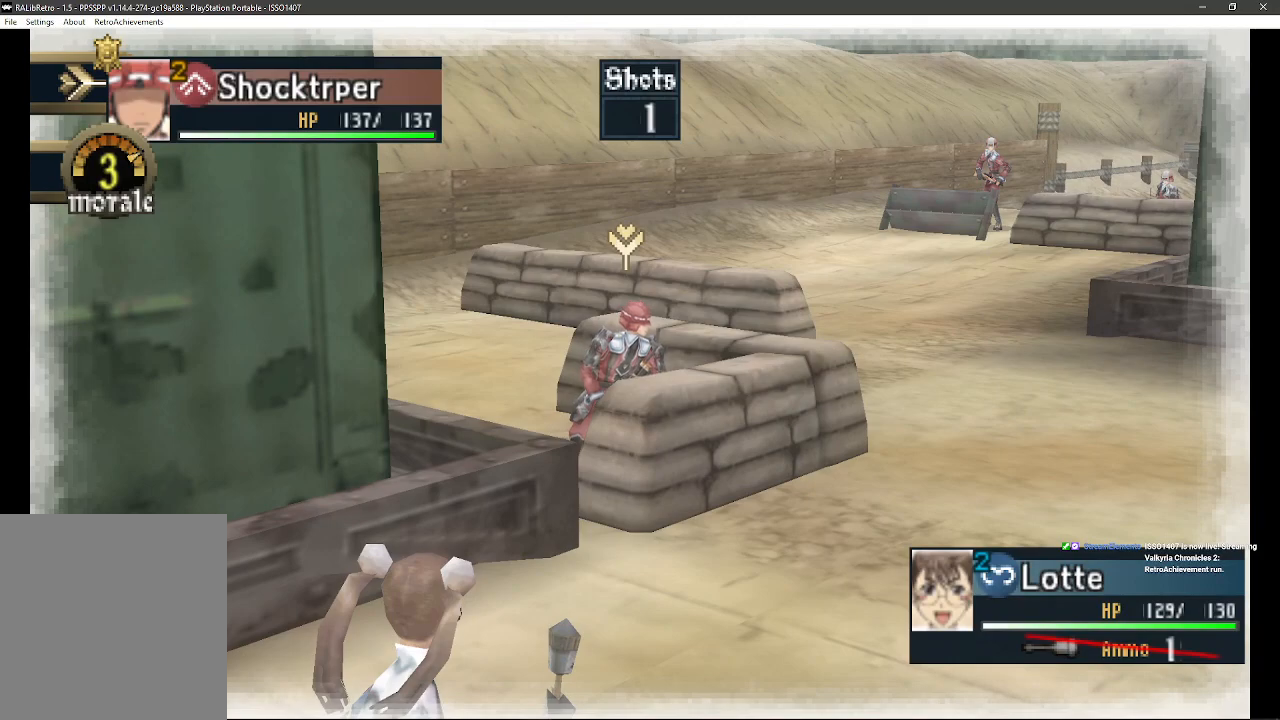
{"buttons": [], "left_stick": "center", "right_stick": "center", "events": []}
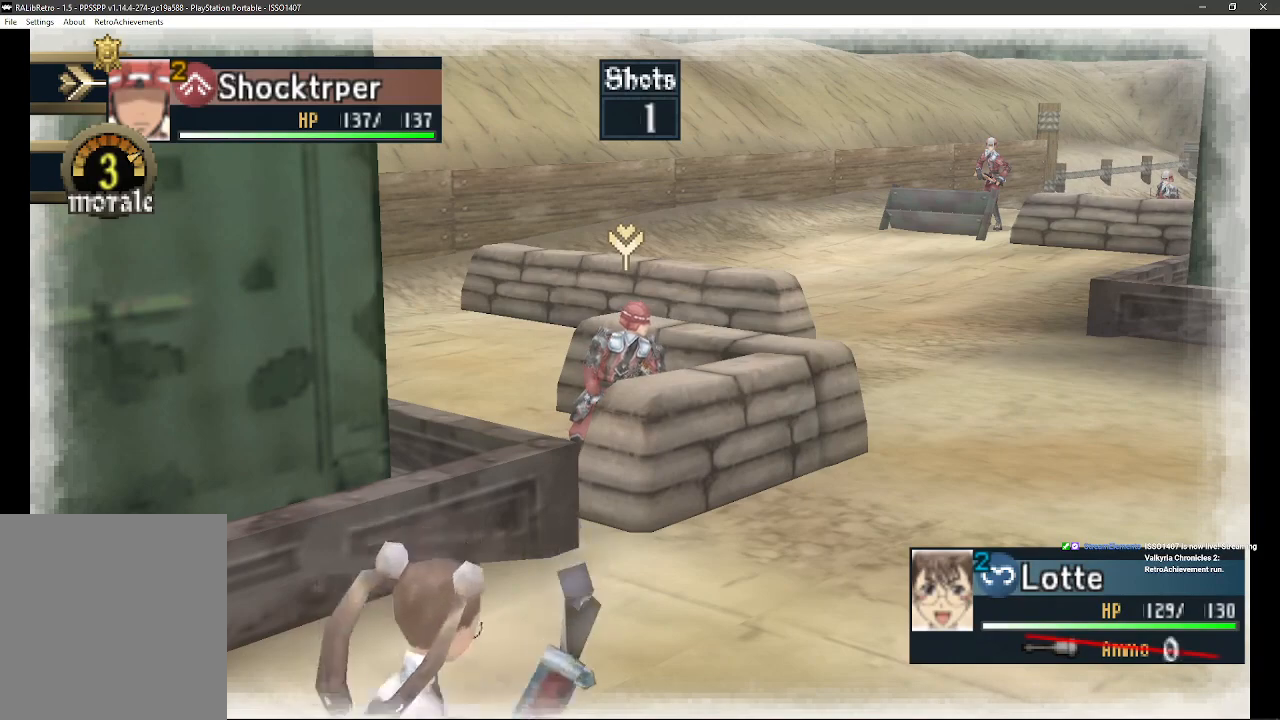
{"buttons": [], "left_stick": "center", "right_stick": "center", "events": []}
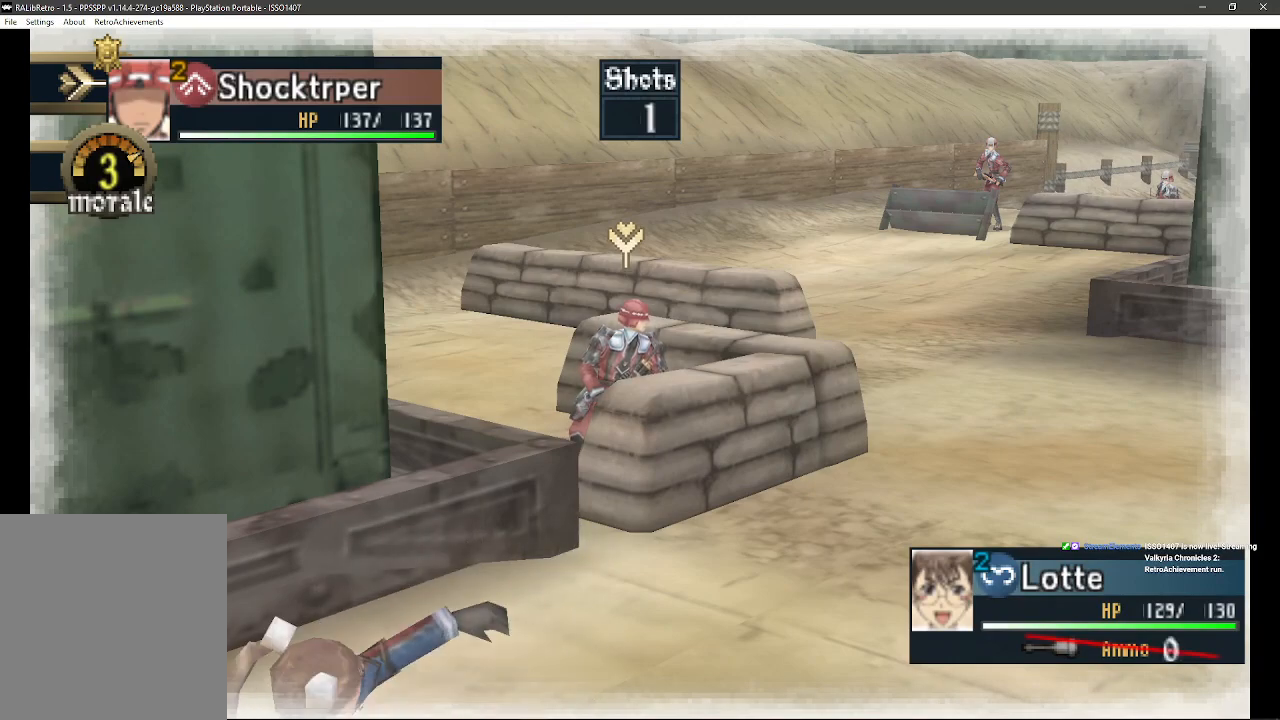
{"buttons": [], "left_stick": "center", "right_stick": "center", "events": []}
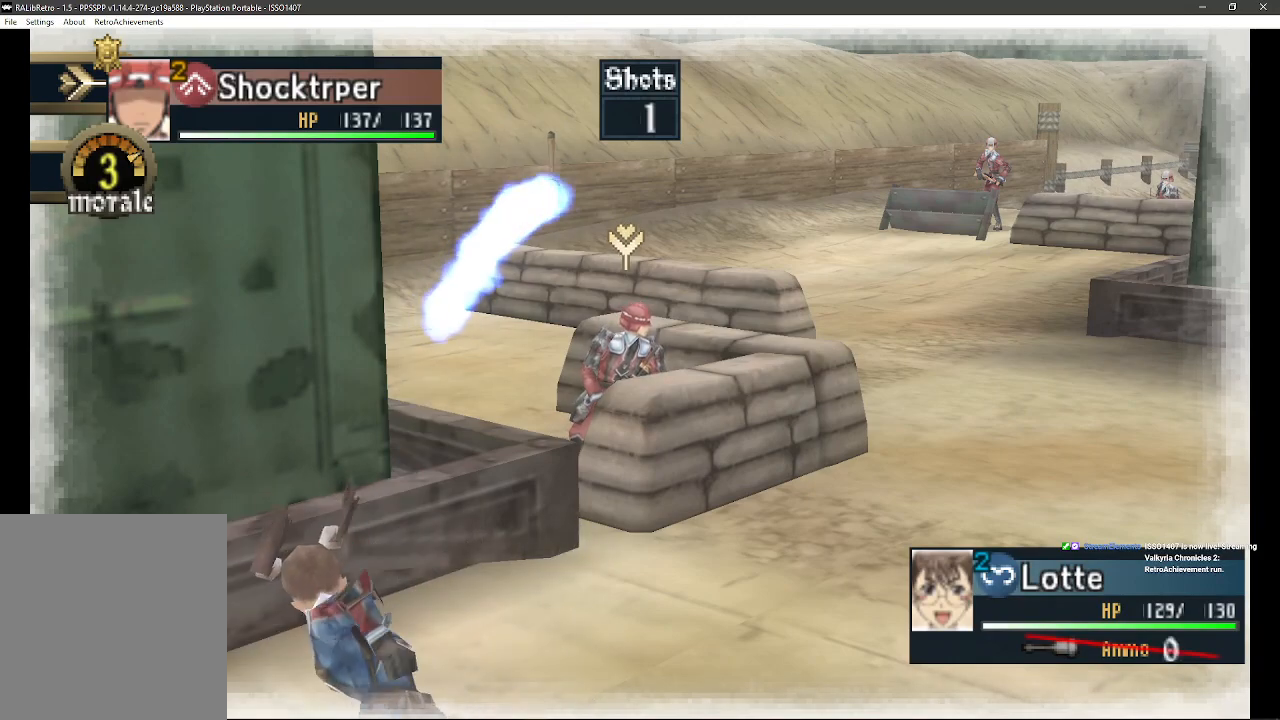
{"buttons": [], "left_stick": "center", "right_stick": "center", "events": []}
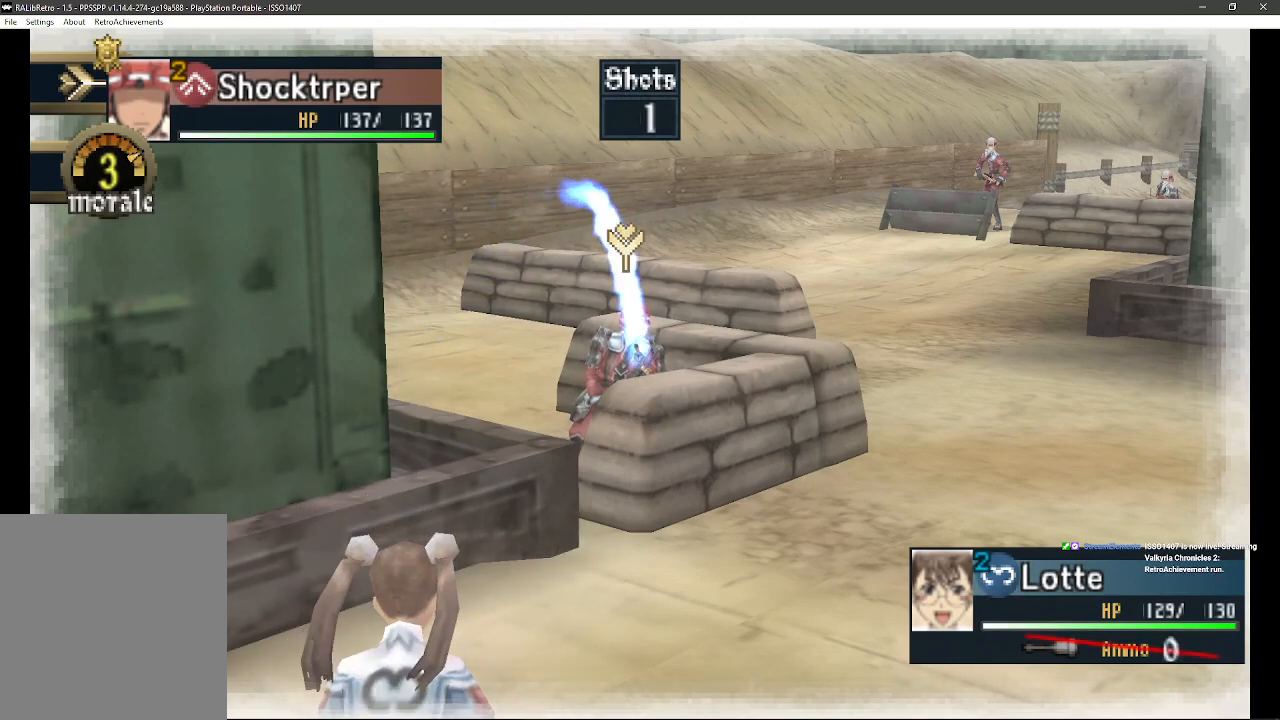
{"buttons": [], "left_stick": "center", "right_stick": "center", "events": []}
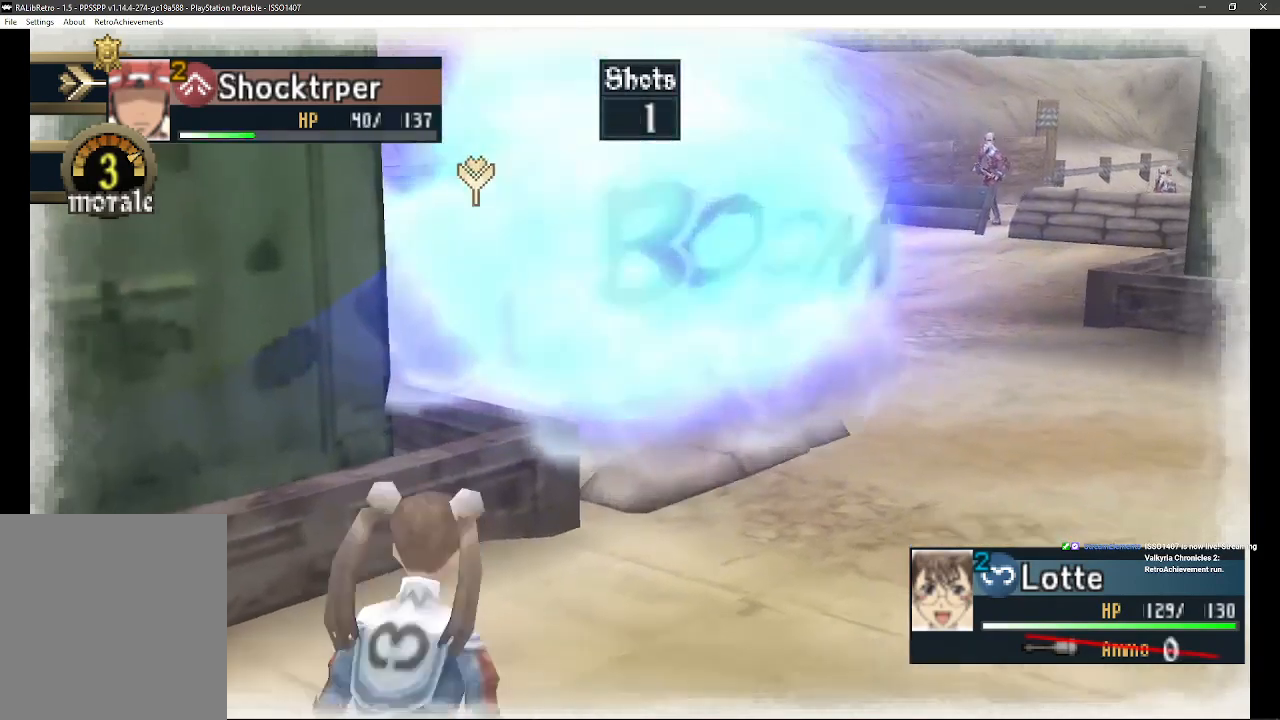
{"buttons": [], "left_stick": "up", "right_stick": "center", "events": [[267, "left_stick", "up"]]}
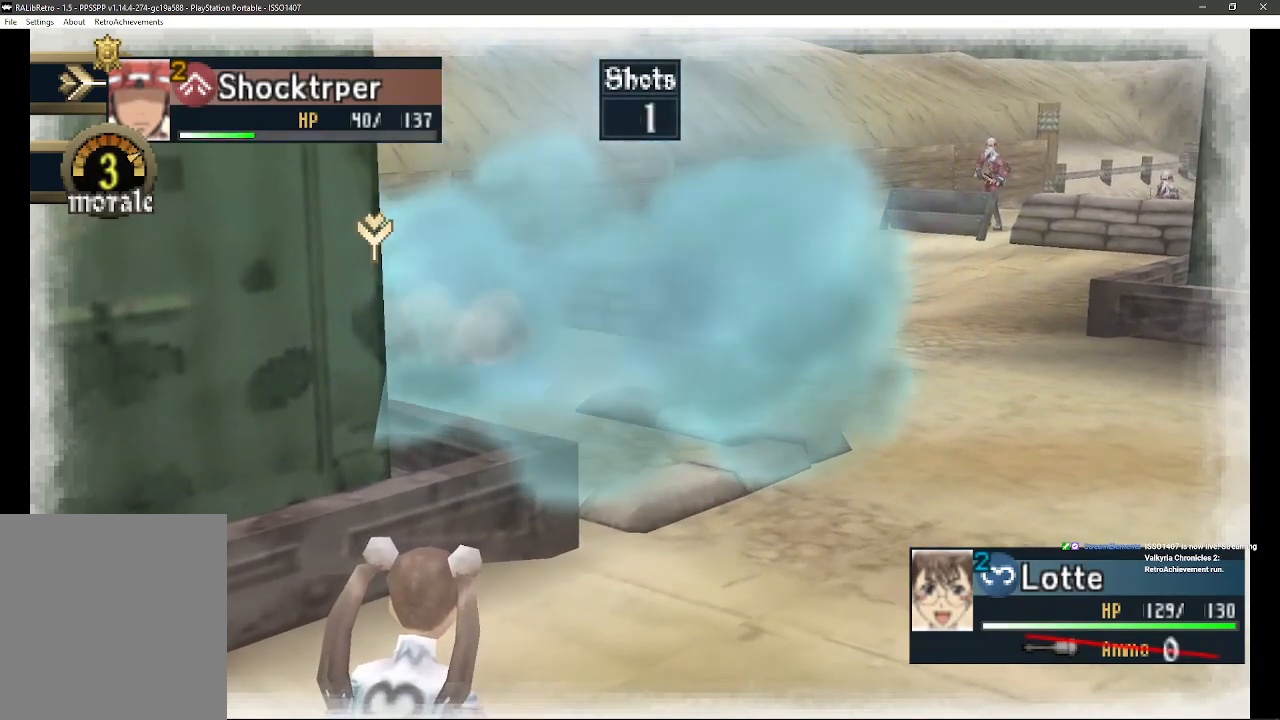
{"buttons": [], "left_stick": "up", "right_stick": "center", "events": []}
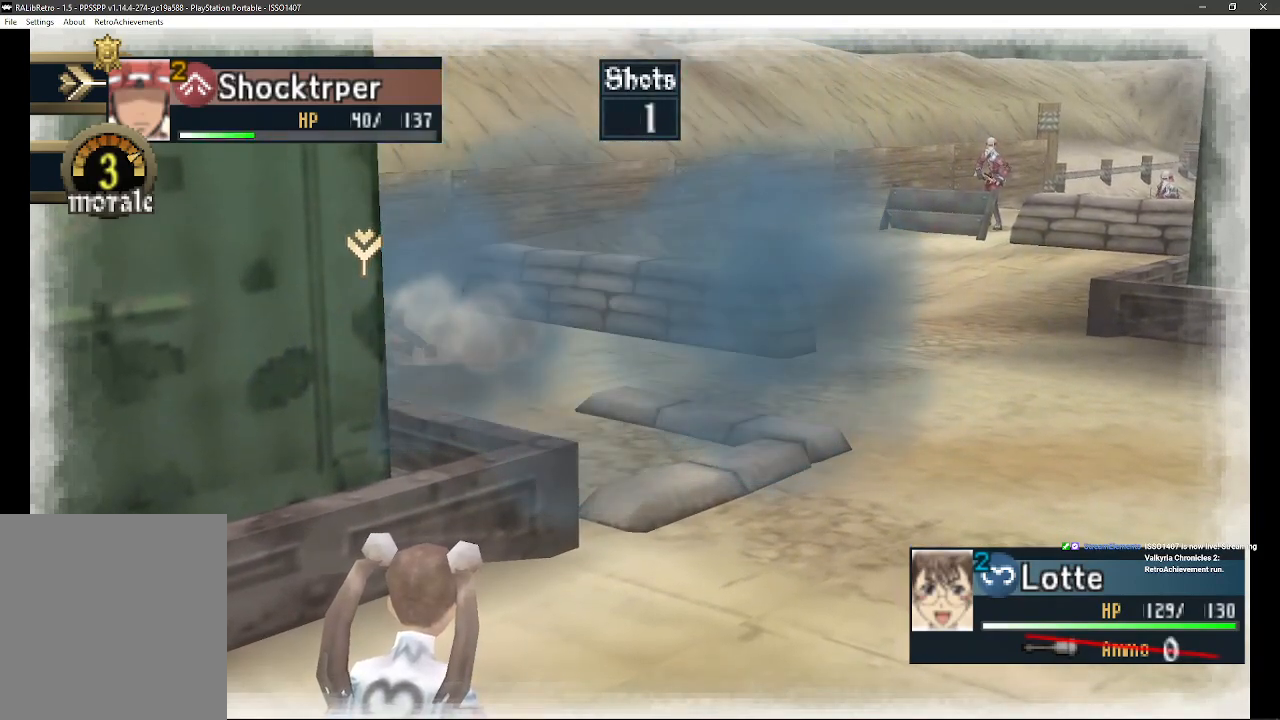
{"buttons": [], "left_stick": "up", "right_stick": "center", "events": []}